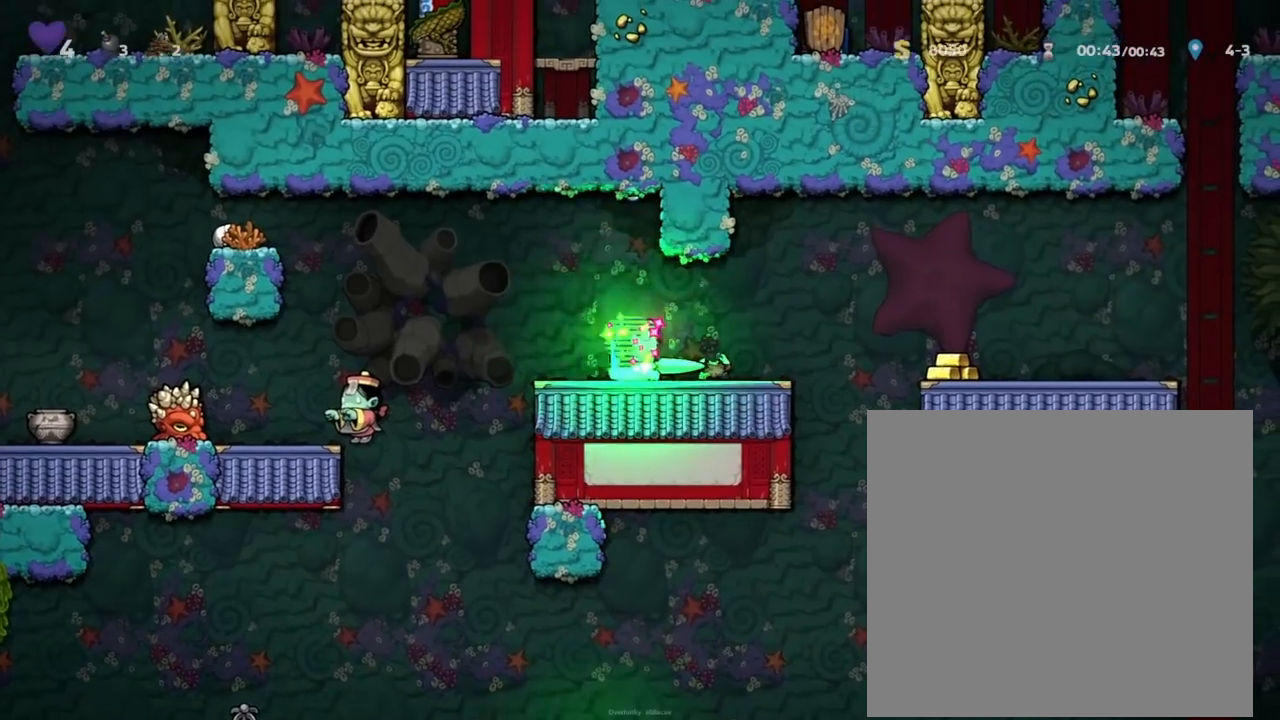
Gameplay with a controller (PlayStation layout); each line is a JSON object with the inputs held at the frame after it. "button_events" lists button changes between this image and that frame as [ms after this image, input, new state], when the widget could be followed in between (sticks are given only as held states). Not read: L3 R1 R3 left_stick right_stick.
{"buttons": ["CIRCLE", "R2"], "button_events": [[100, "R2", "up"], [167, "R2", "down"], [417, "CIRCLE", "down"]]}
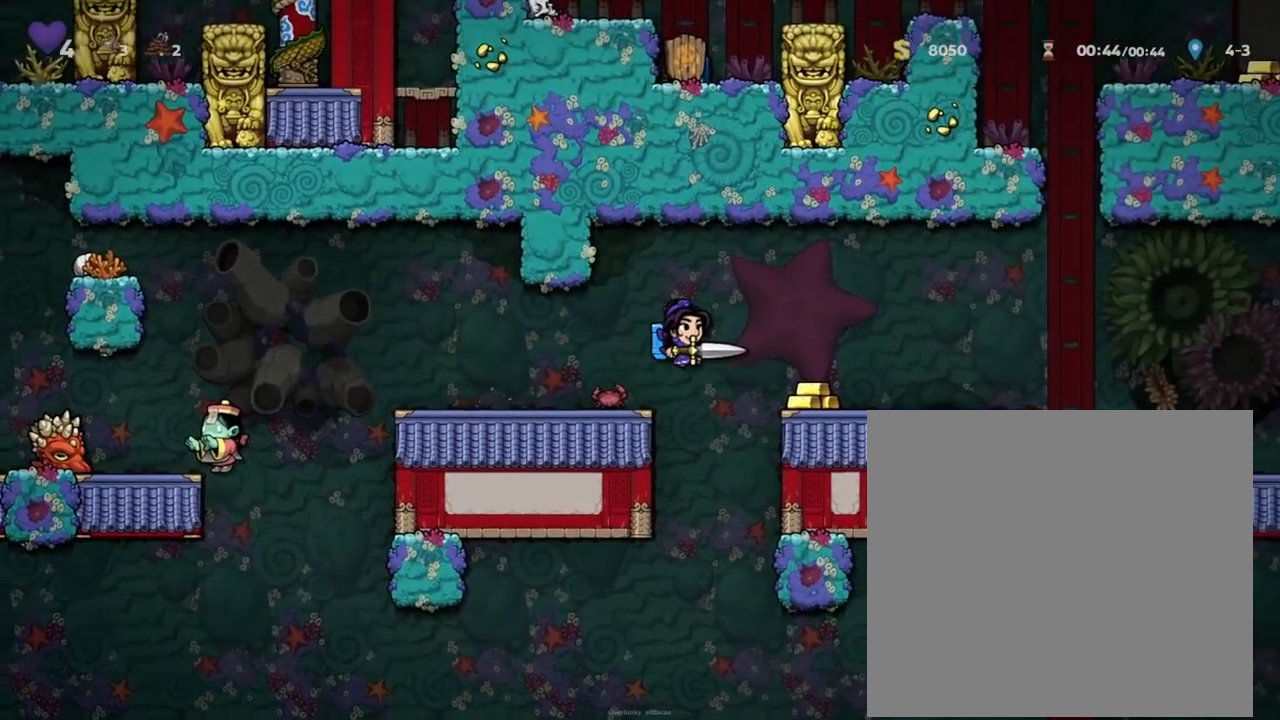
{"buttons": ["R2"], "button_events": [[33, "CIRCLE", "up"]]}
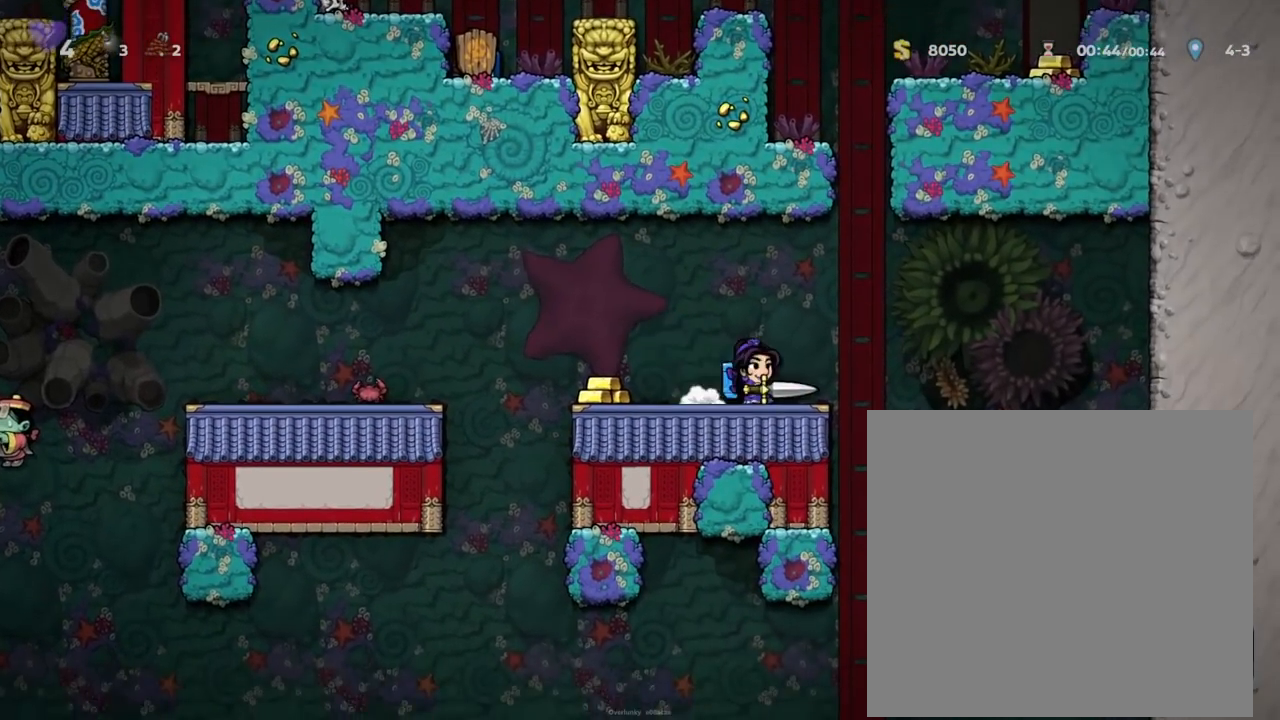
{"buttons": ["R2"], "button_events": [[17, "CIRCLE", "down"], [233, "CIRCLE", "up"]]}
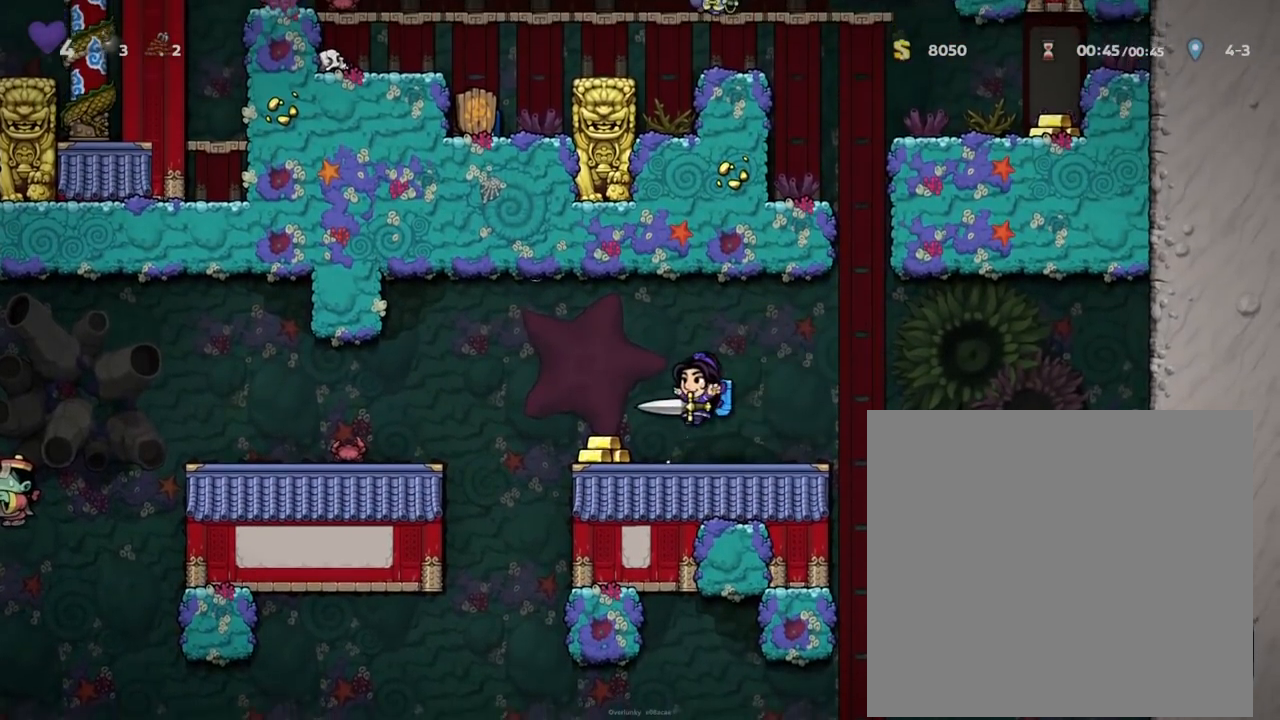
{"buttons": ["R2"], "button_events": [[150, "CIRCLE", "down"], [300, "CIRCLE", "up"]]}
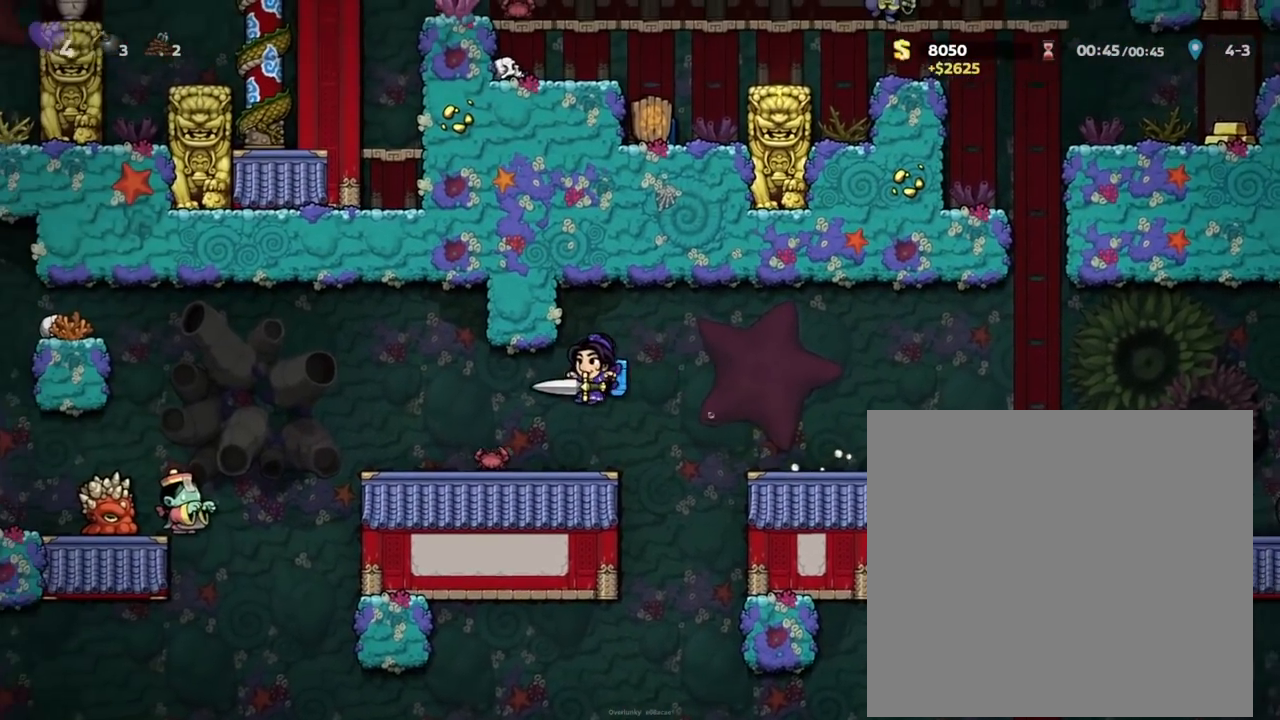
{"buttons": ["R2"], "button_events": [[167, "R2", "up"], [283, "R2", "down"], [433, "R2", "up"], [483, "R2", "down"]]}
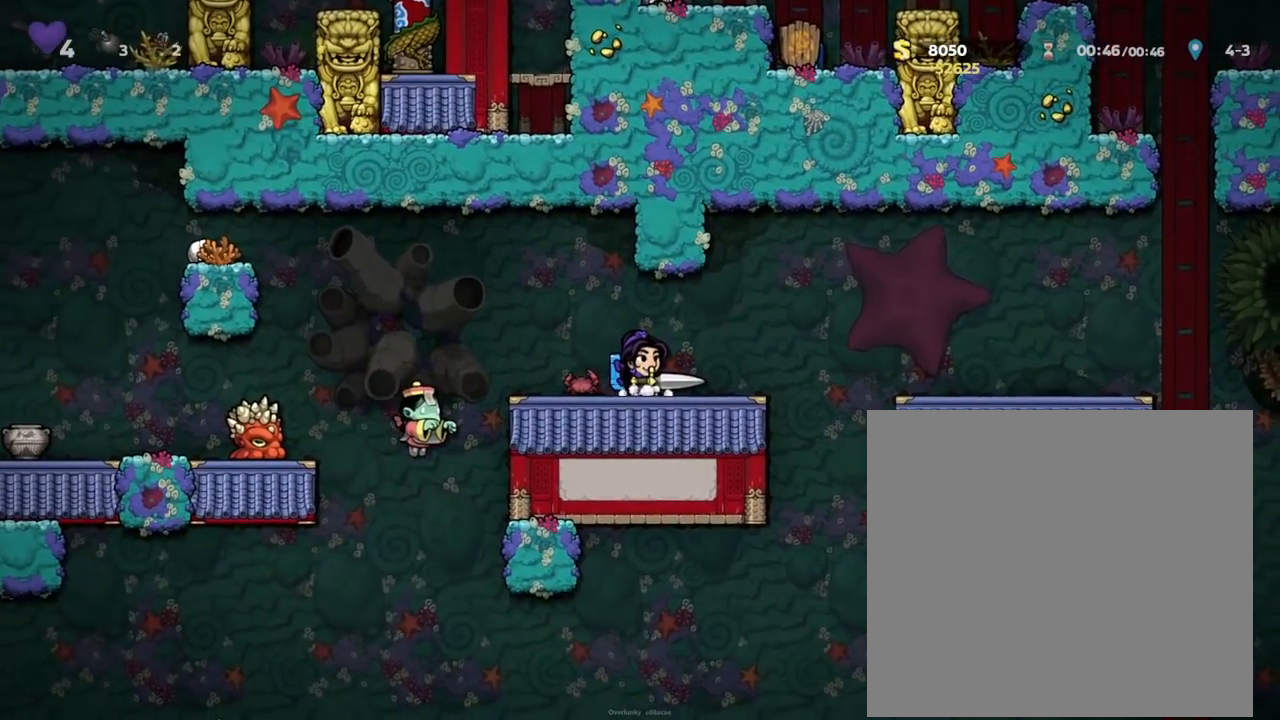
{"buttons": ["CROSS", "R2"], "button_events": [[250, "CIRCLE", "down"], [400, "CIRCLE", "up"], [500, "CROSS", "down"]]}
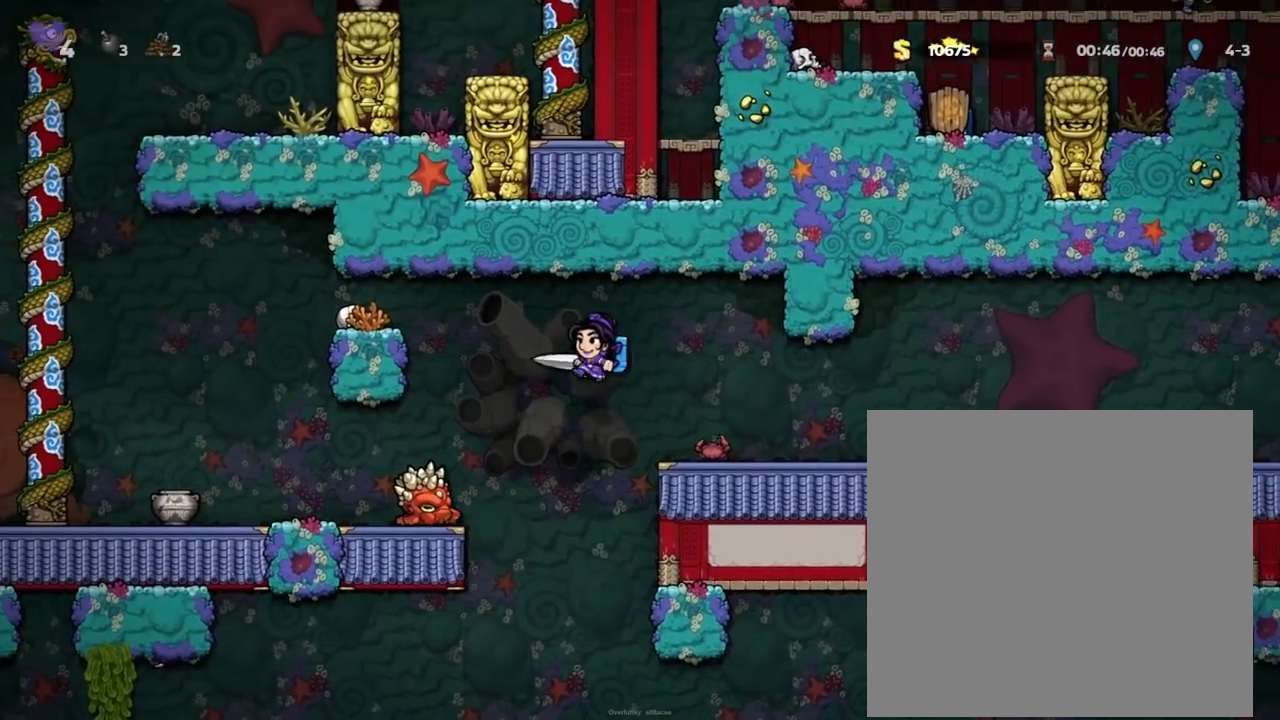
{"buttons": ["R2"], "button_events": [[133, "CROSS", "up"]]}
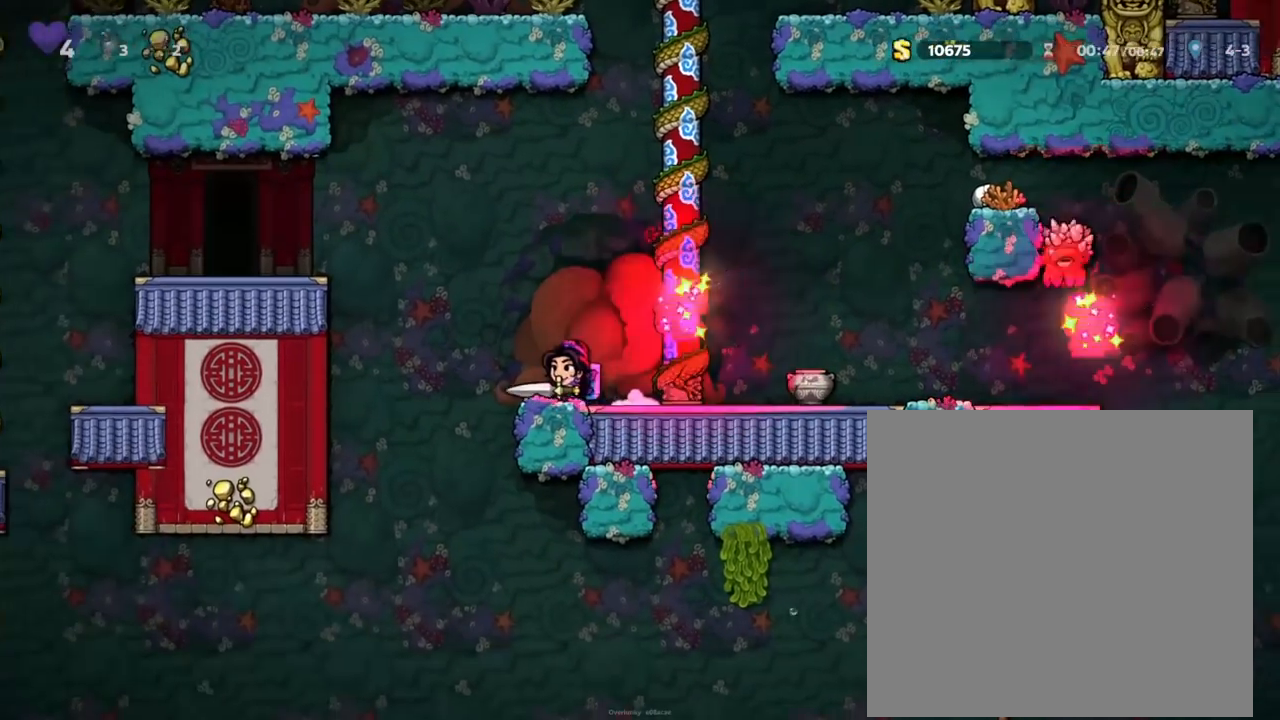
{"buttons": ["R2"], "button_events": [[350, "CIRCLE", "down"], [467, "CIRCLE", "up"]]}
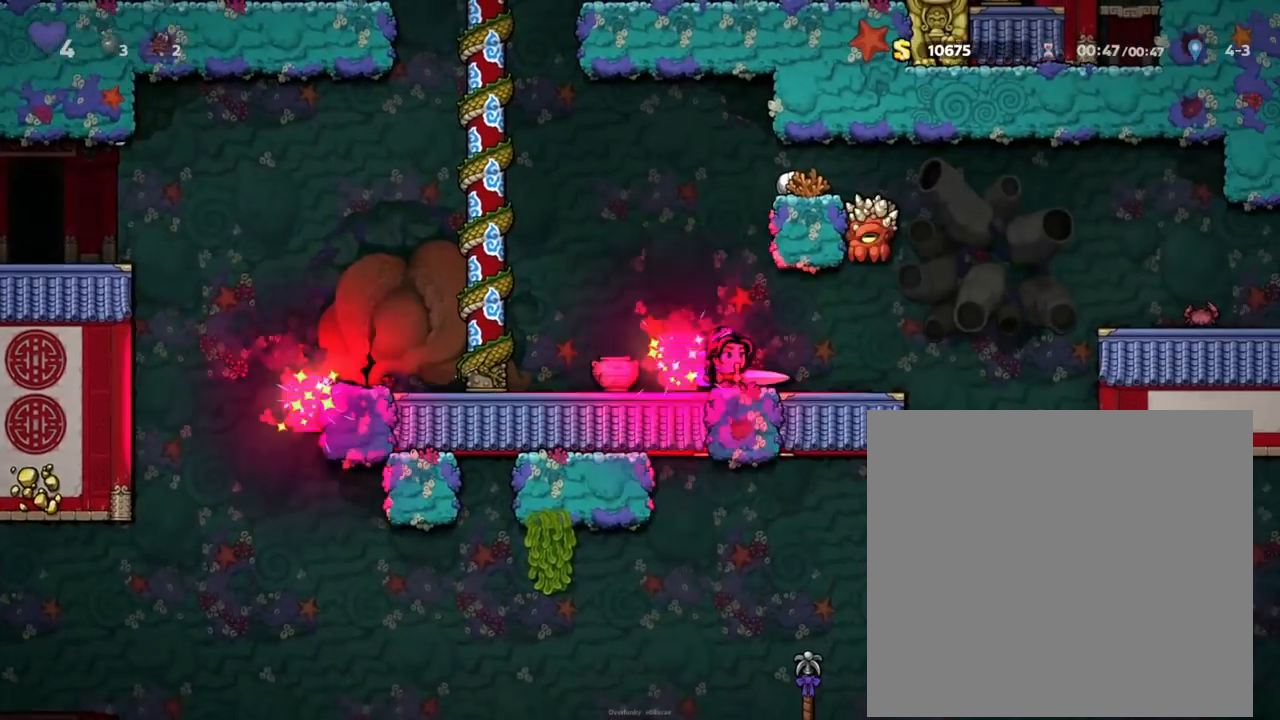
{"buttons": ["R2"], "button_events": [[167, "R2", "up"], [217, "R2", "down"]]}
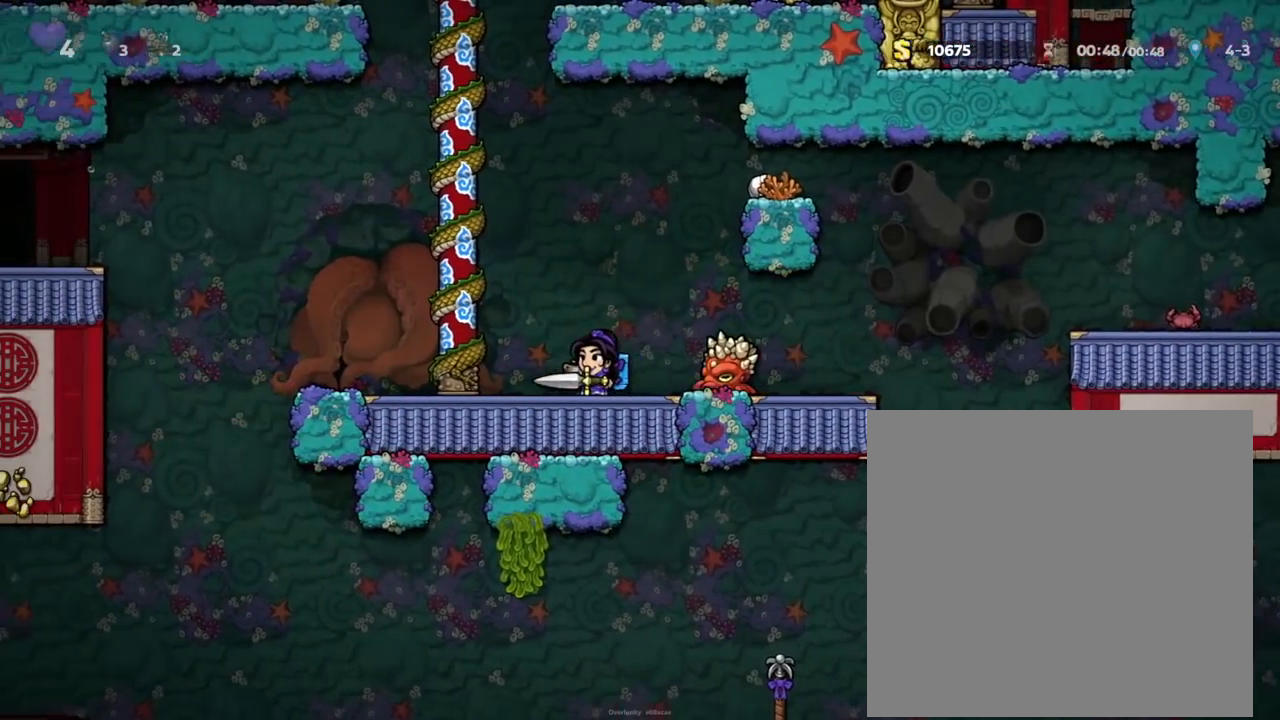
{"buttons": ["R2"], "button_events": []}
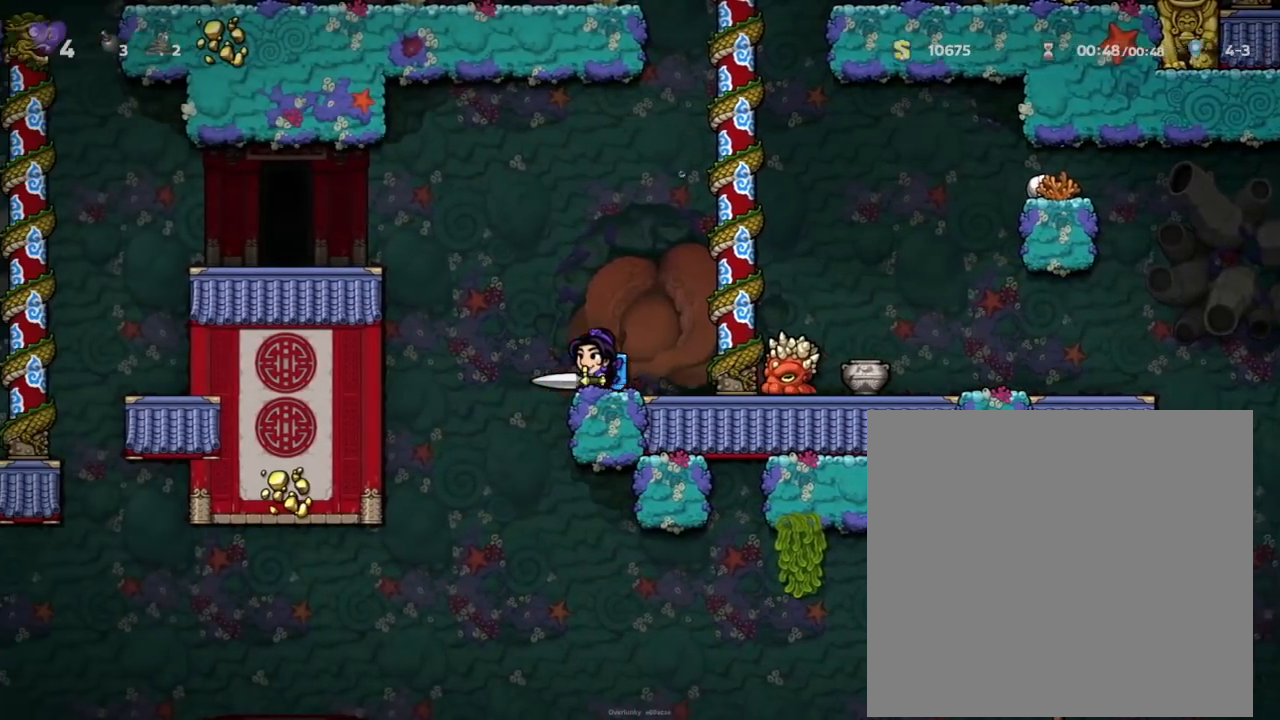
{"buttons": ["R2"], "button_events": []}